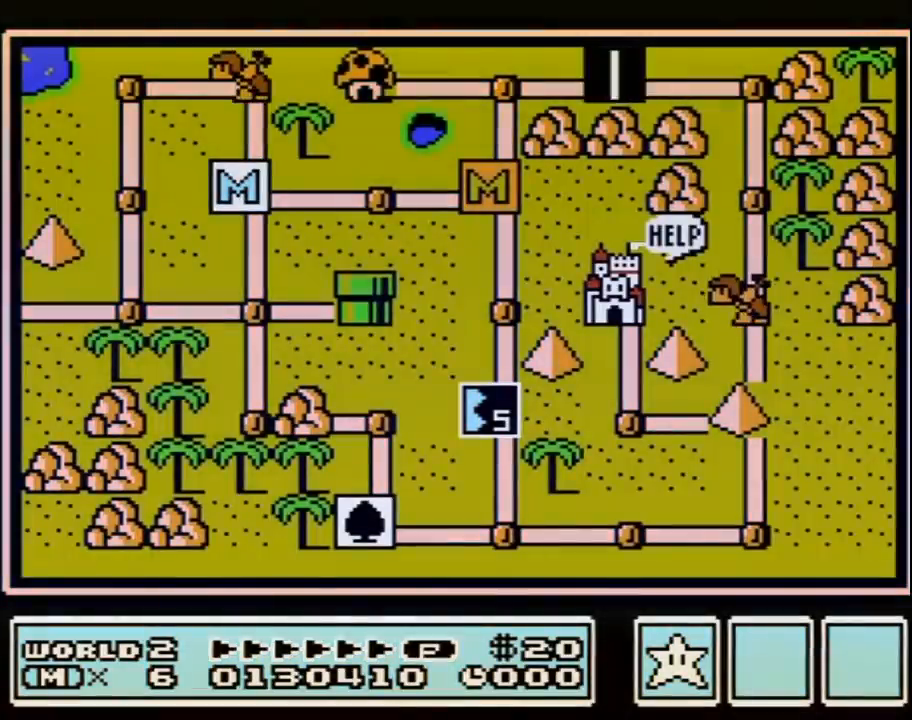
Gameplay with a controller (Nintendo layout); each line is a JSON object with the inputs held at the frame after it. "events" lists button and stick changes between this image and that frame as [ms after this image, input, new state], when the widget could be followed in between. Not read: L3 R3.
{"buttons": ["DPAD_RIGHT"], "events": [[133, "DPAD_RIGHT", "down"]]}
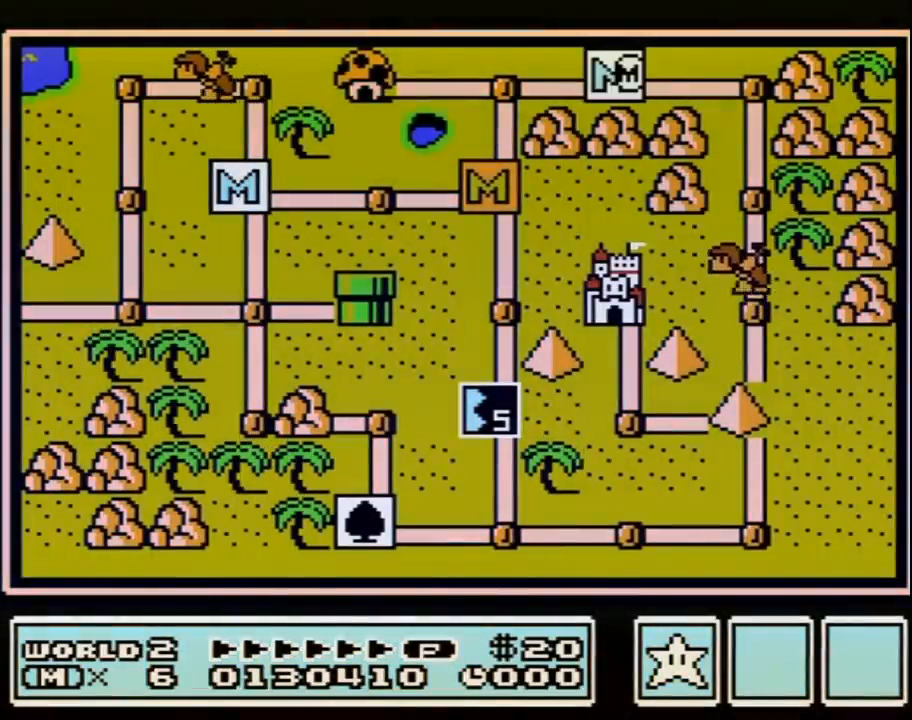
{"buttons": ["DPAD_RIGHT"], "events": []}
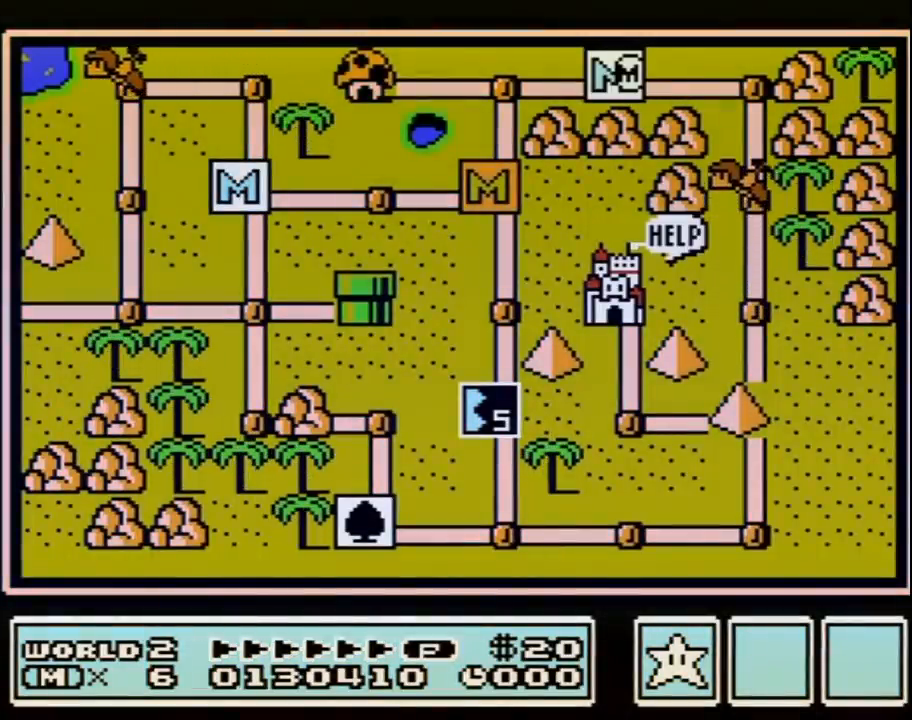
{"buttons": ["DPAD_RIGHT"], "events": [[133, "DPAD_UP", "down"], [183, "DPAD_UP", "up"]]}
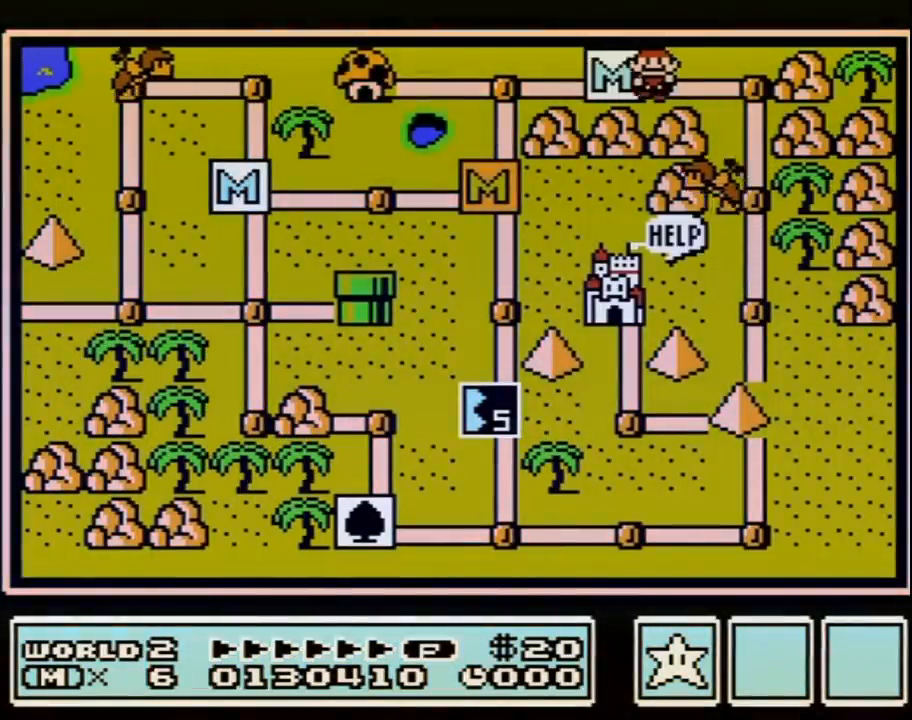
{"buttons": ["DPAD_DOWN"], "events": [[250, "DPAD_RIGHT", "up"], [317, "DPAD_DOWN", "down"]]}
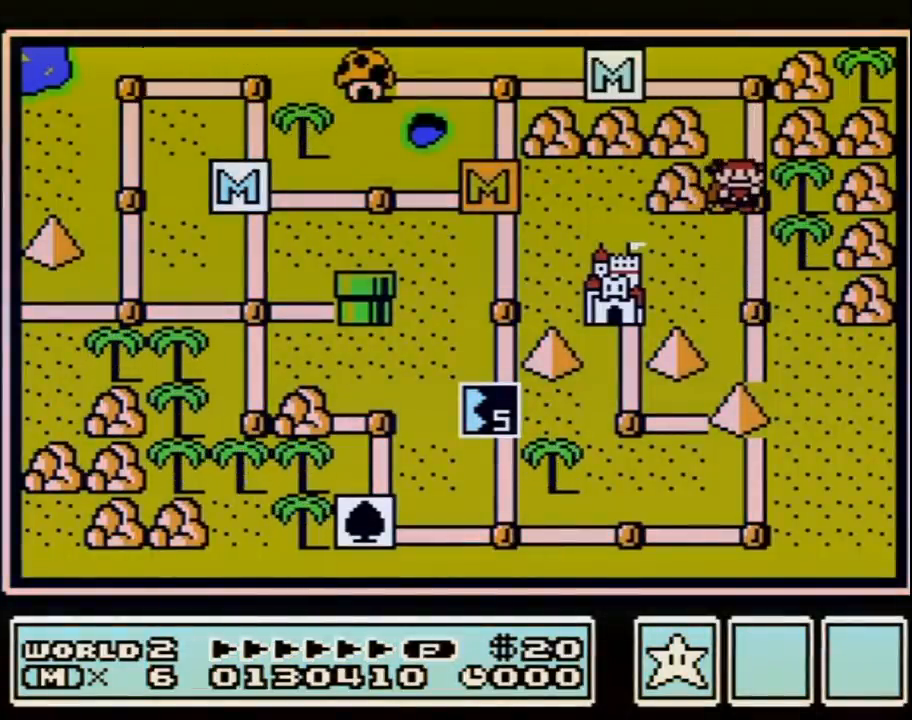
{"buttons": ["DPAD_DOWN"], "events": []}
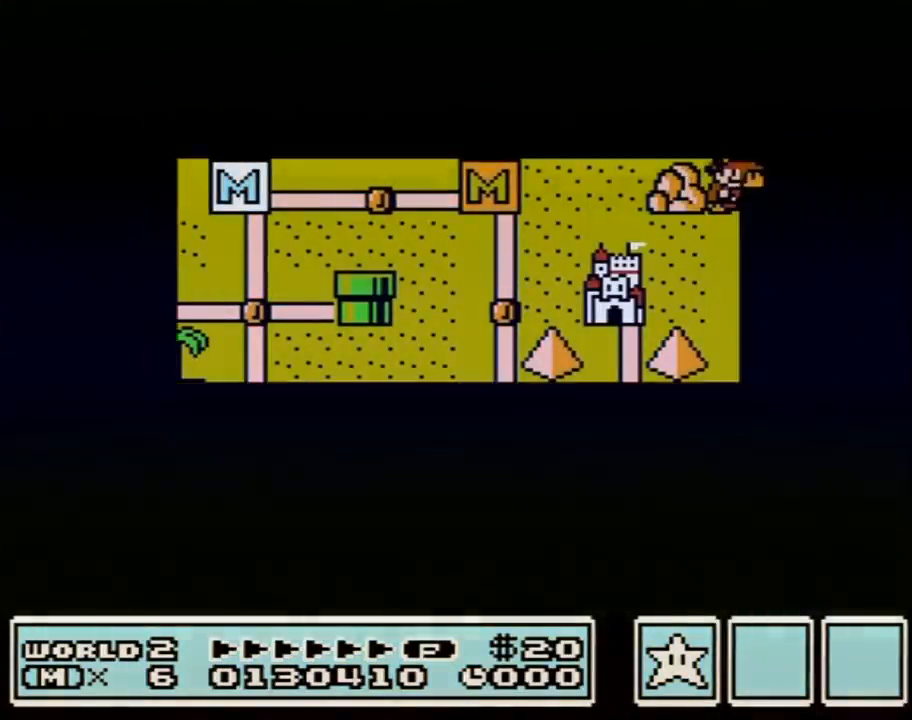
{"buttons": ["DPAD_DOWN"], "events": []}
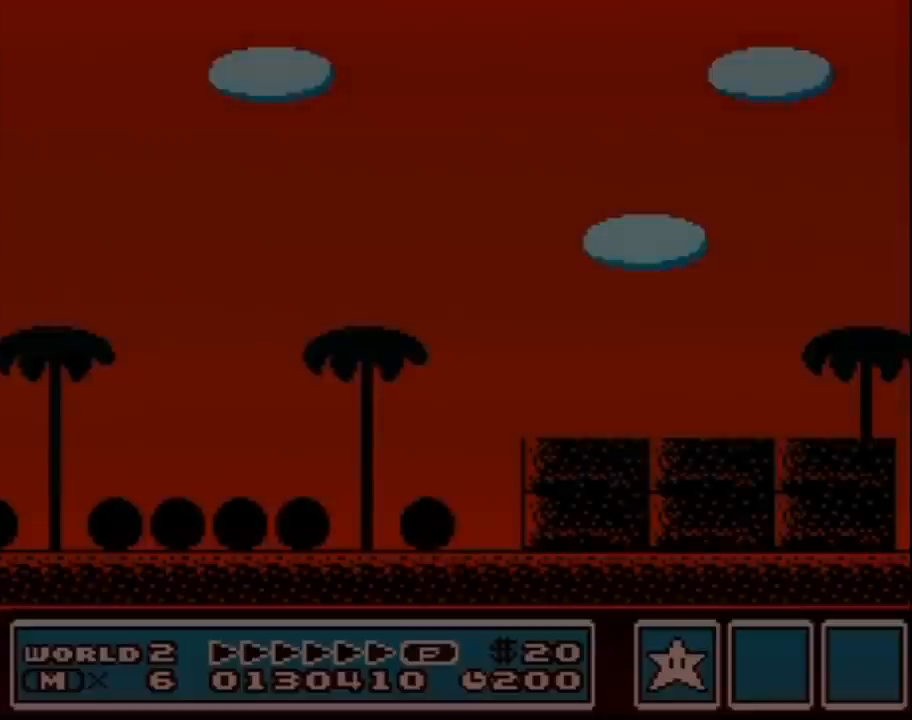
{"buttons": ["B", "DPAD_RIGHT"], "events": [[67, "DPAD_DOWN", "up"], [100, "B", "down"], [100, "DPAD_RIGHT", "down"]]}
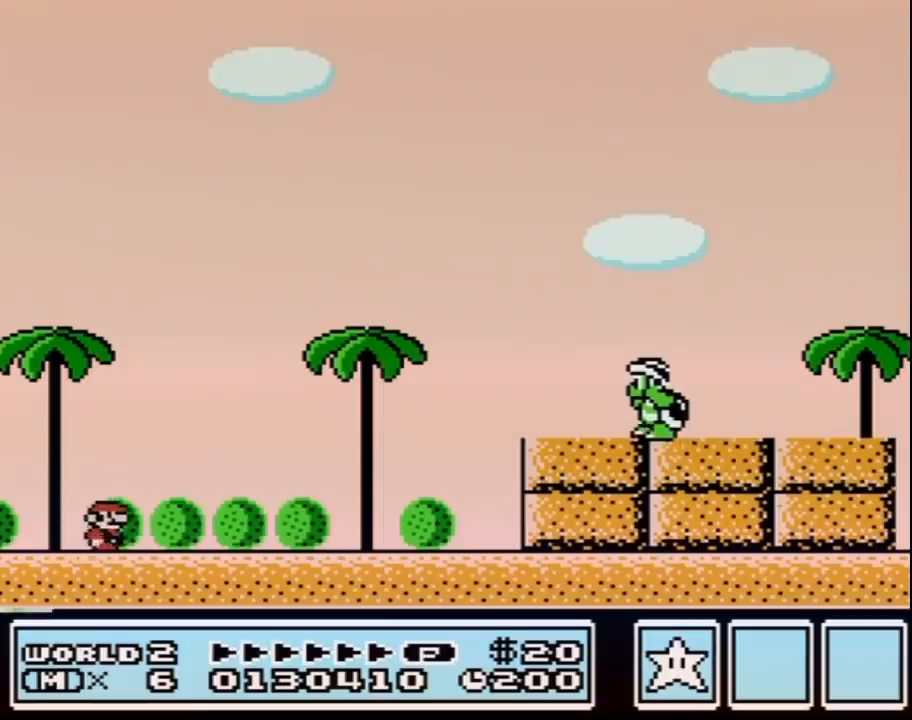
{"buttons": ["B", "DPAD_LEFT"], "events": [[467, "DPAD_LEFT", "down"], [467, "DPAD_RIGHT", "up"]]}
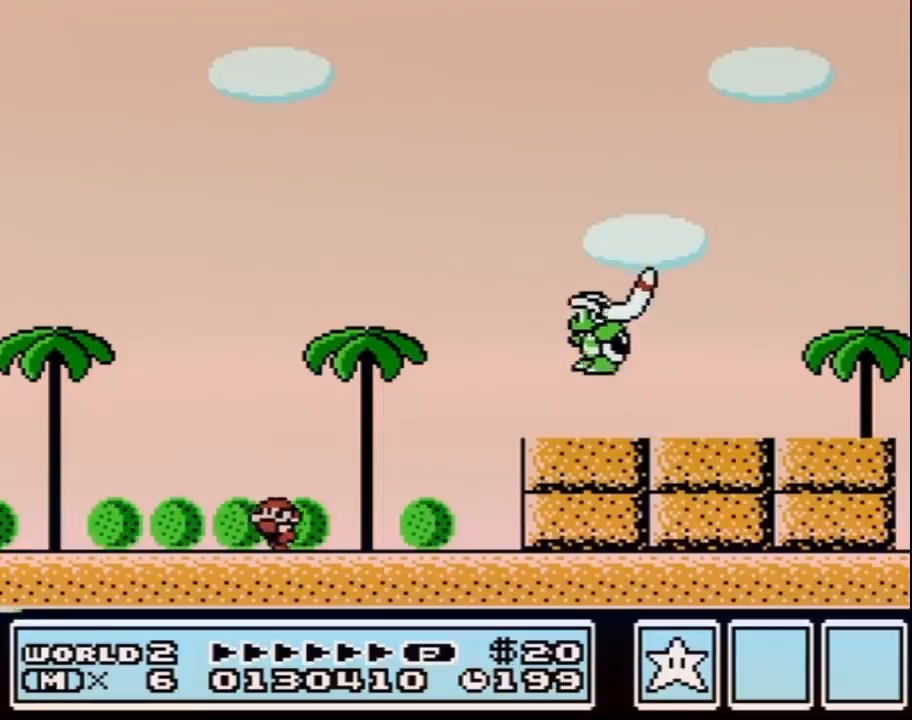
{"buttons": ["B", "DPAD_RIGHT"], "events": [[250, "DPAD_LEFT", "up"], [283, "DPAD_RIGHT", "down"]]}
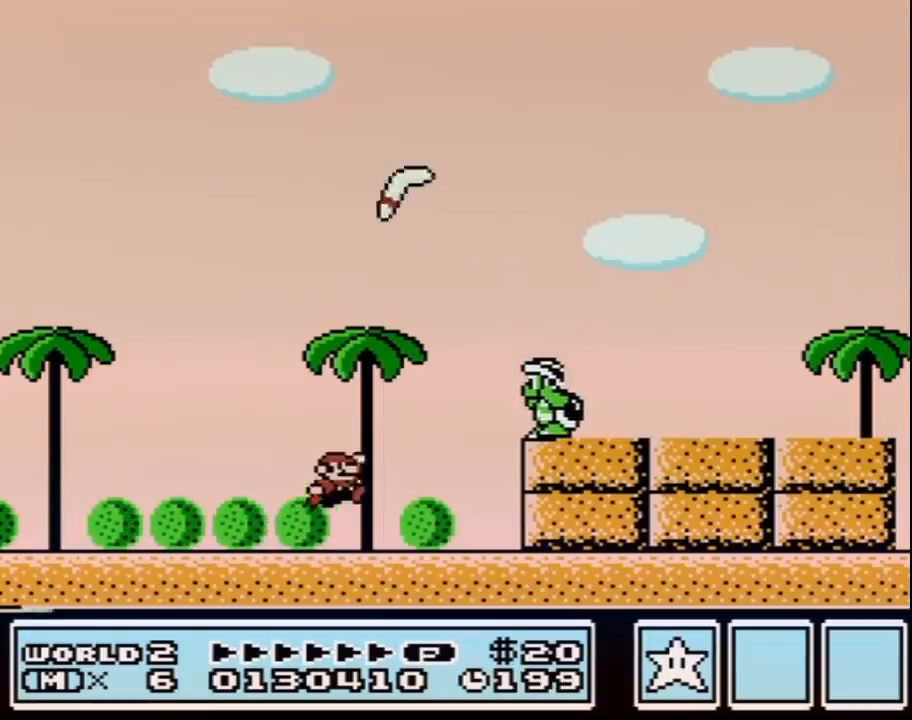
{"buttons": ["B", "DPAD_RIGHT"], "events": [[33, "A", "down"], [433, "A", "up"]]}
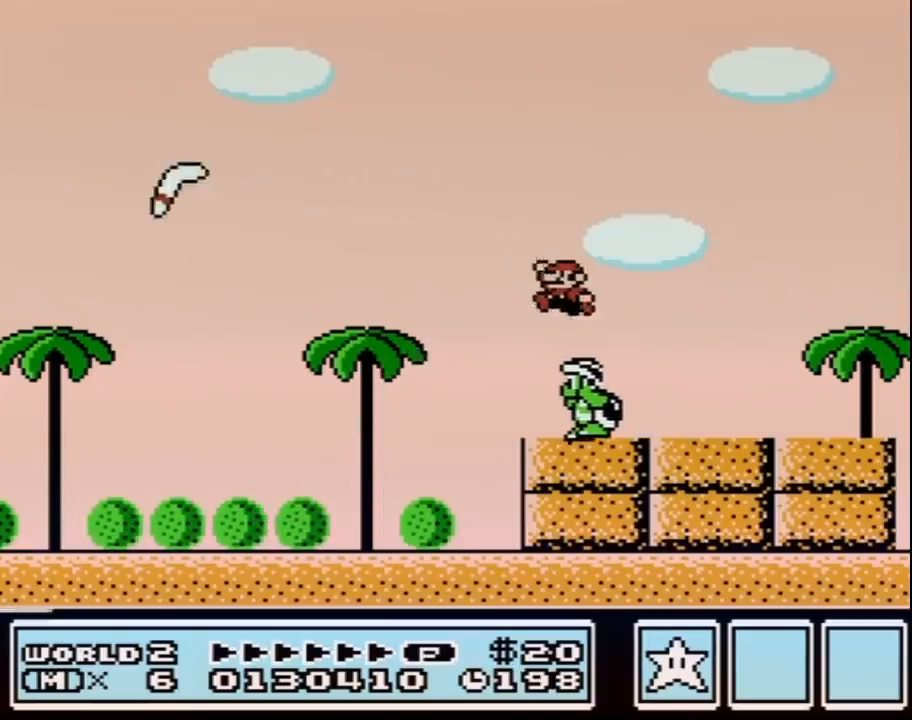
{"buttons": ["B"], "events": [[33, "DPAD_RIGHT", "up"], [100, "DPAD_LEFT", "down"], [133, "DPAD_LEFT", "up"]]}
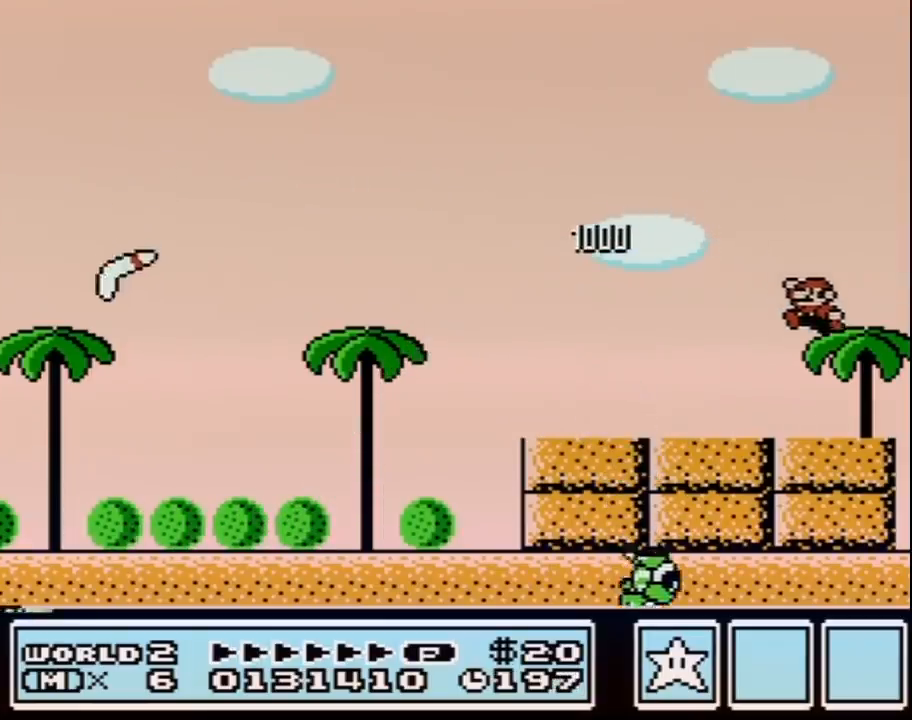
{"buttons": ["B"], "events": []}
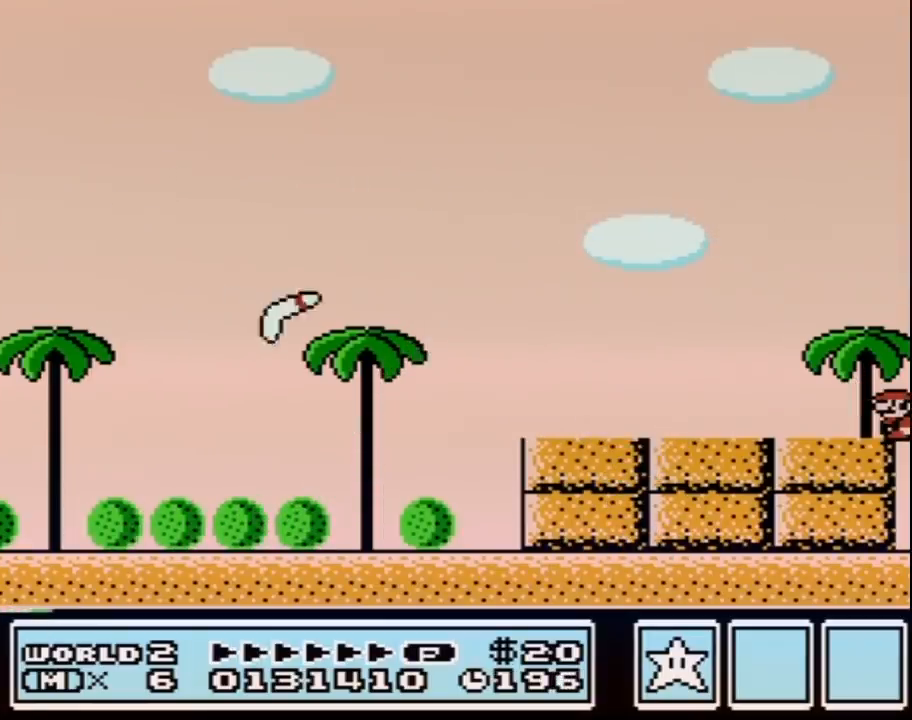
{"buttons": ["B"], "events": []}
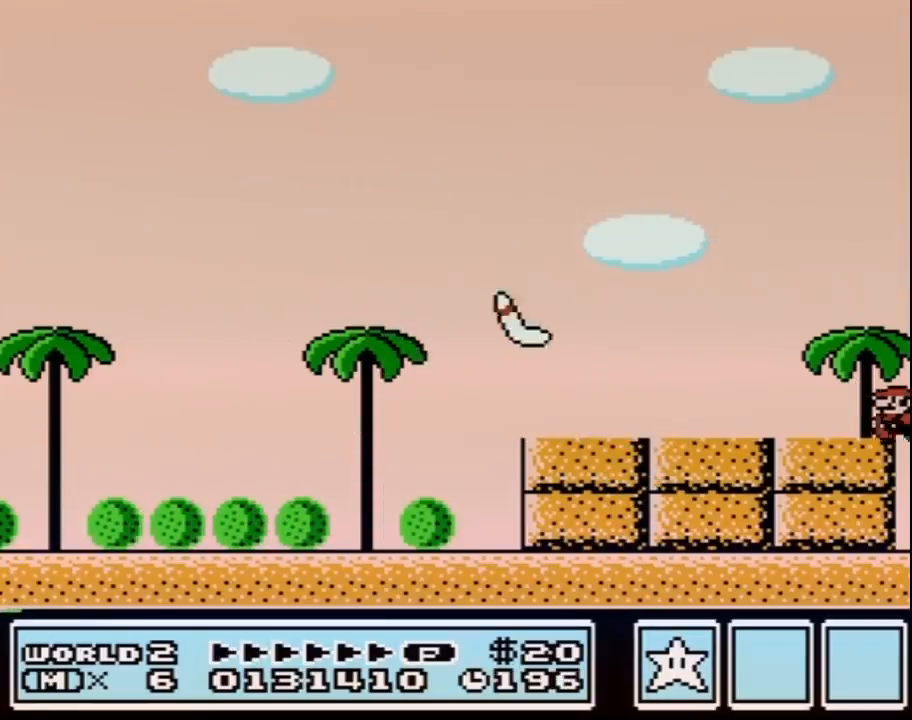
{"buttons": ["A", "B", "DPAD_LEFT"], "events": [[100, "DPAD_LEFT", "down"], [150, "A", "down"]]}
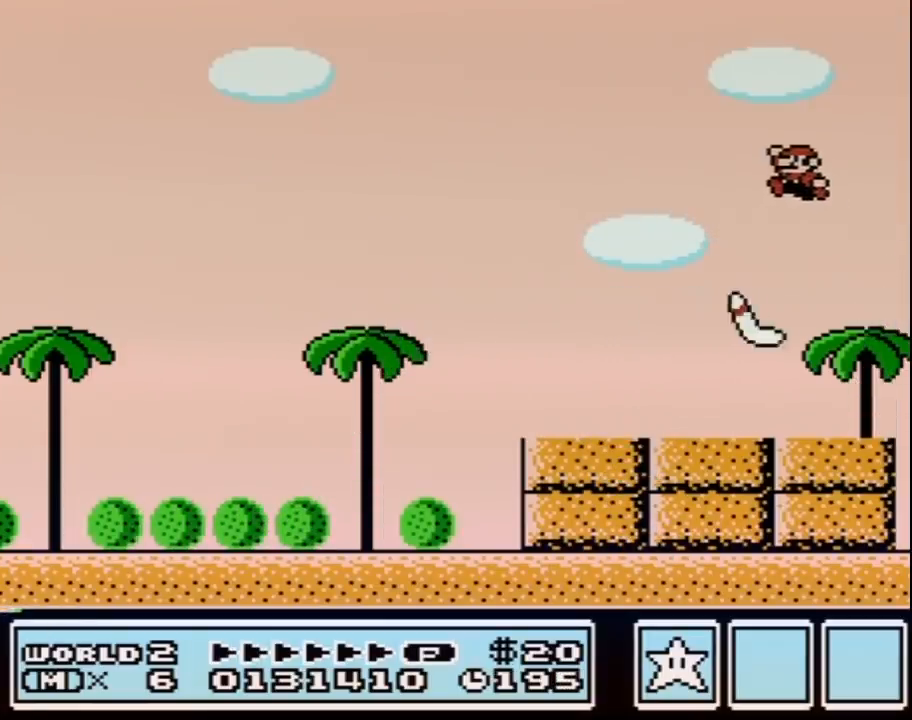
{"buttons": ["B", "DPAD_LEFT"], "events": [[67, "DPAD_LEFT", "up"], [100, "A", "up"], [350, "DPAD_LEFT", "down"]]}
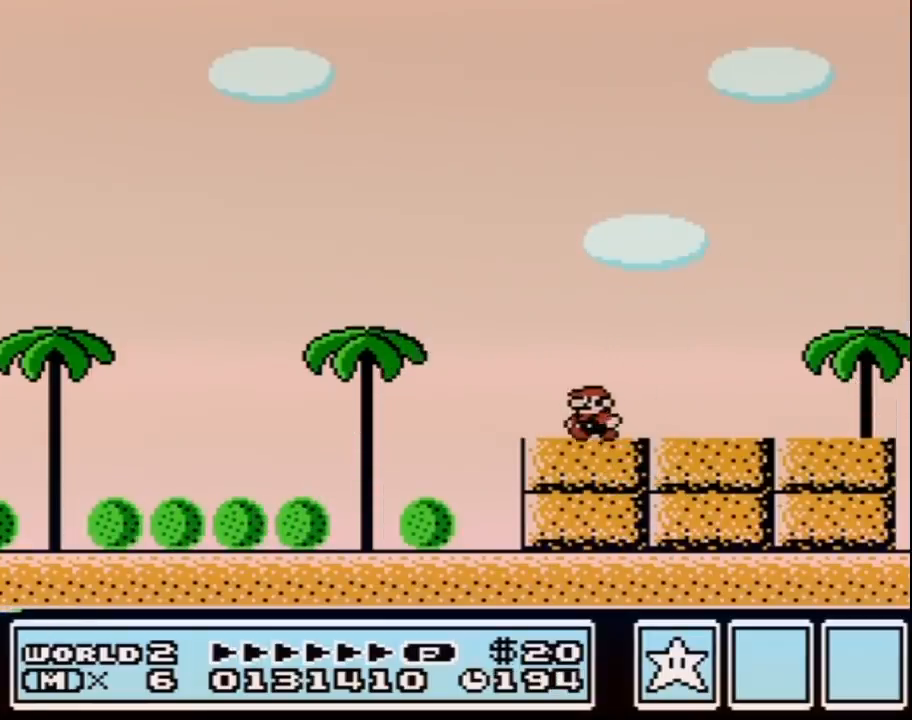
{"buttons": ["B", "DPAD_LEFT"], "events": []}
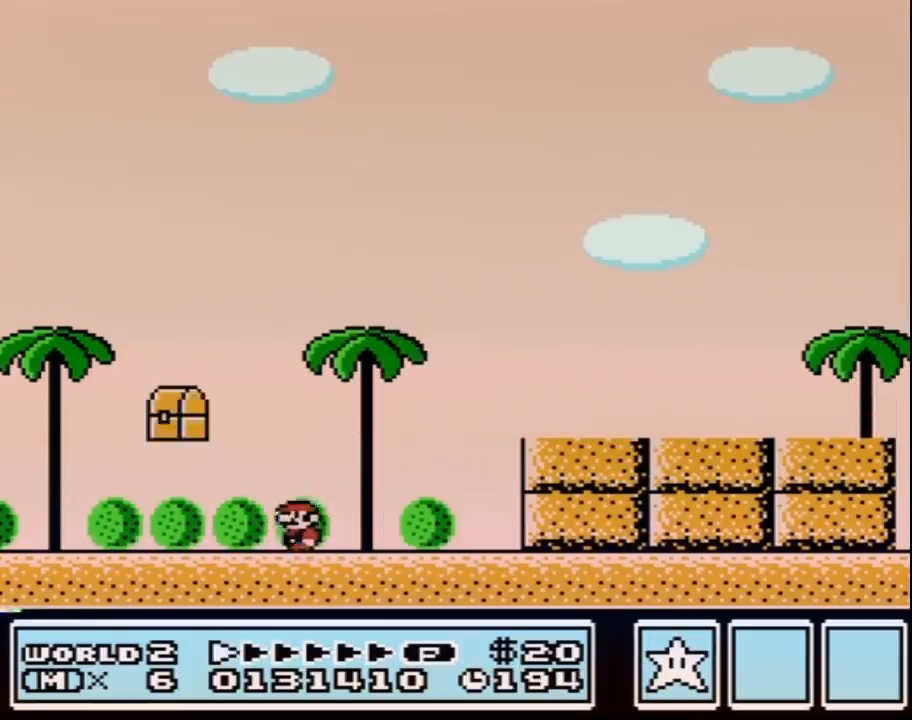
{"buttons": [], "events": [[183, "A", "down"], [250, "B", "up"], [283, "A", "up"], [283, "DPAD_LEFT", "up"]]}
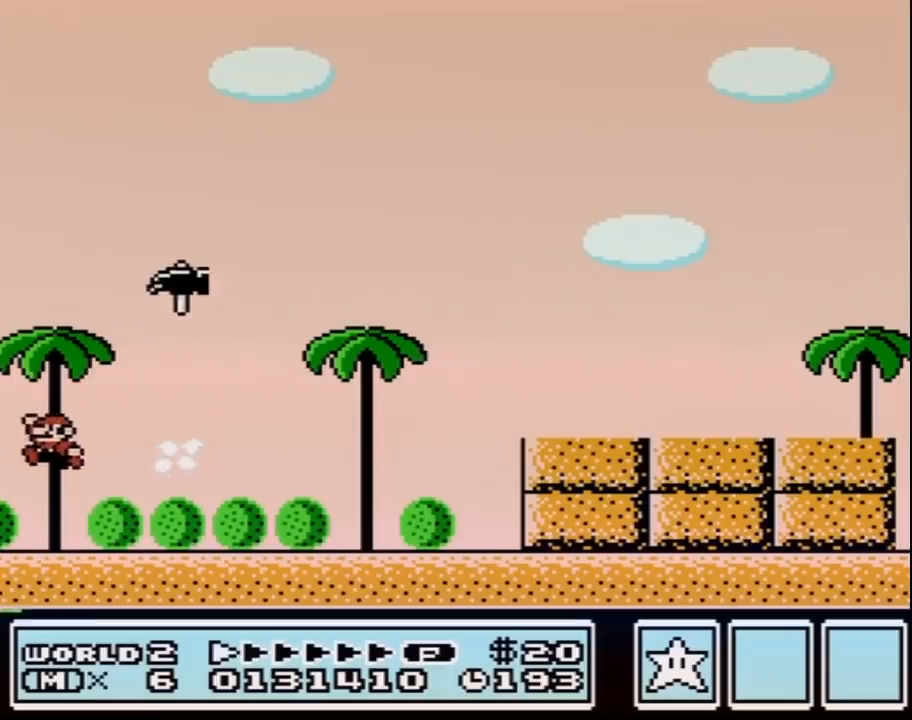
{"buttons": [], "events": []}
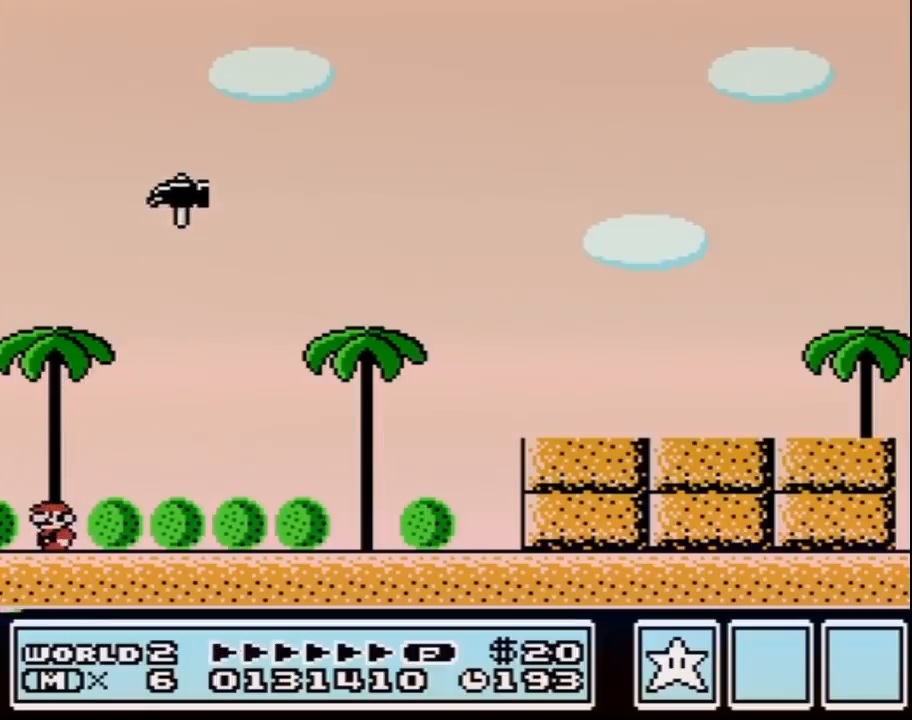
{"buttons": [], "events": []}
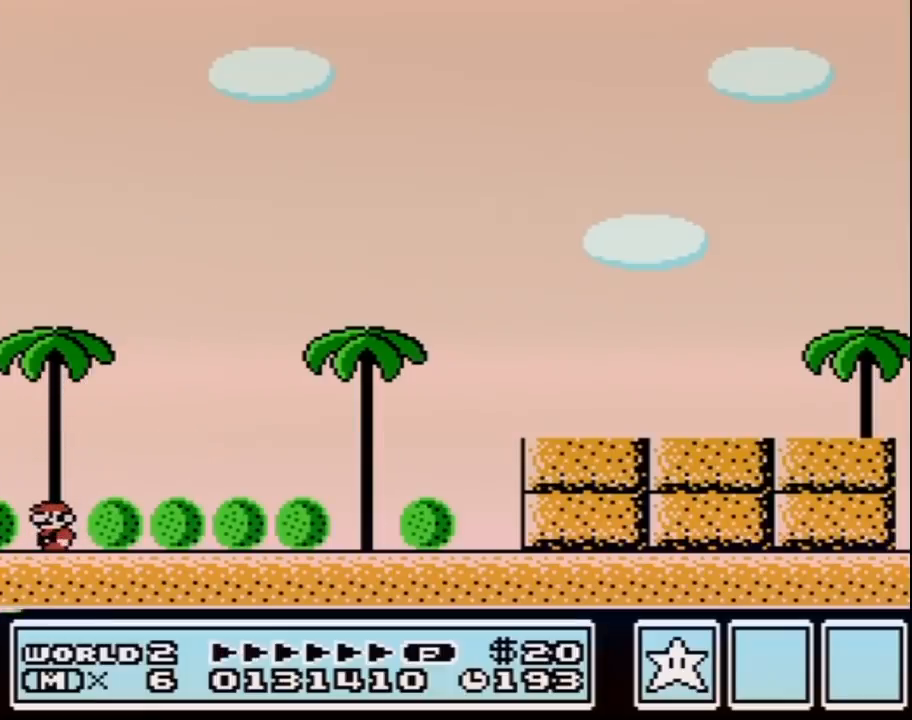
{"buttons": [], "events": []}
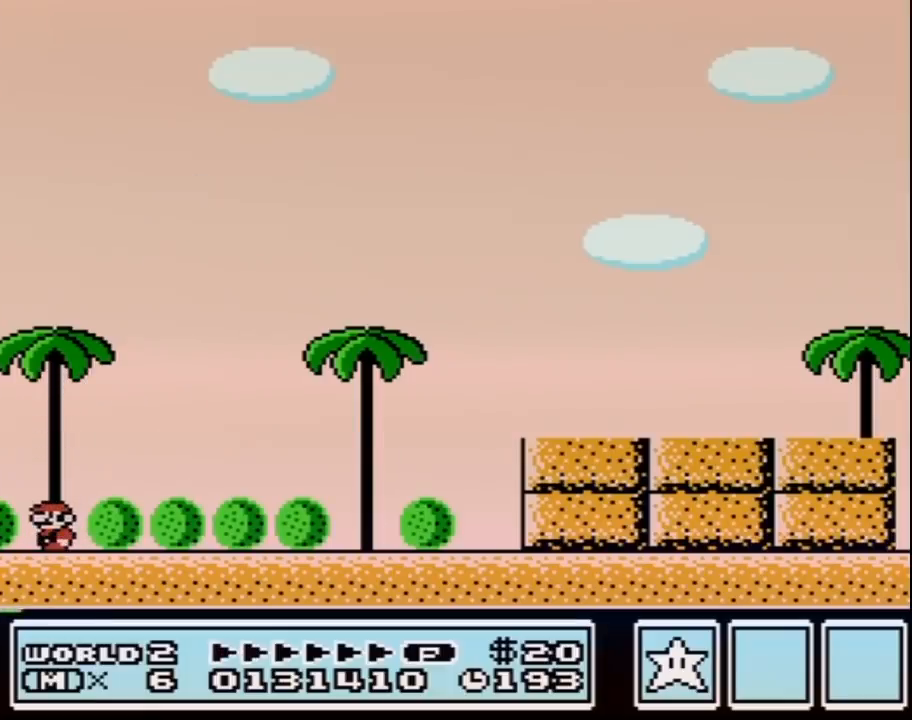
{"buttons": [], "events": []}
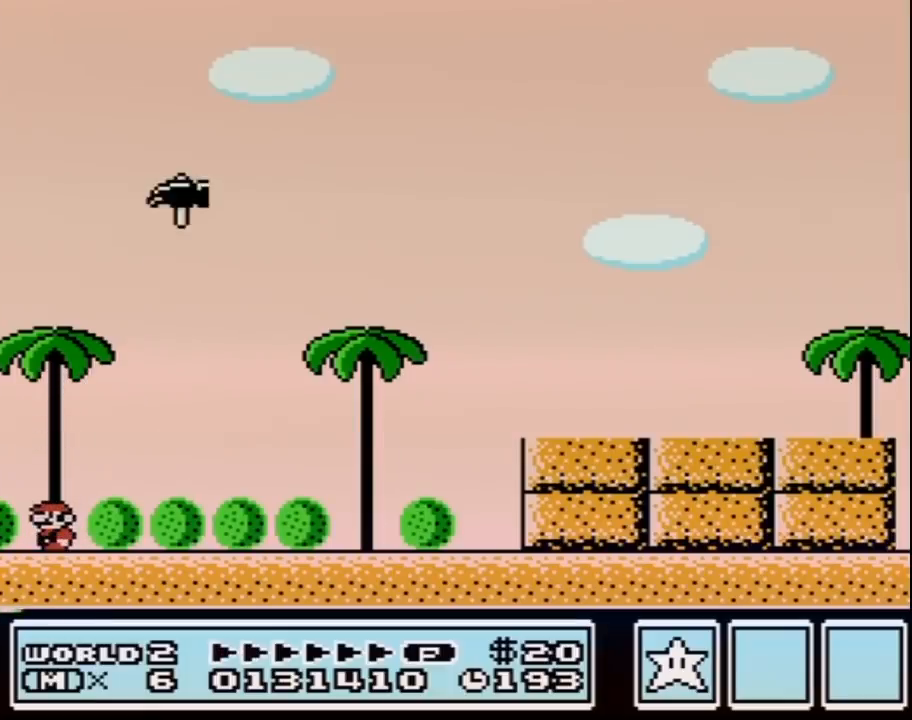
{"buttons": [], "events": []}
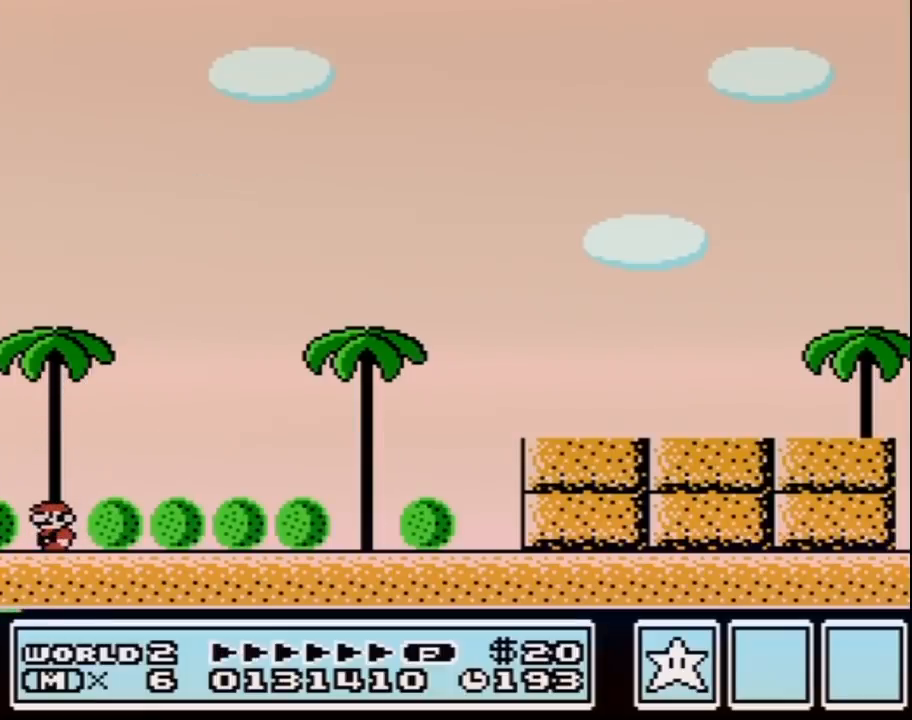
{"buttons": [], "events": []}
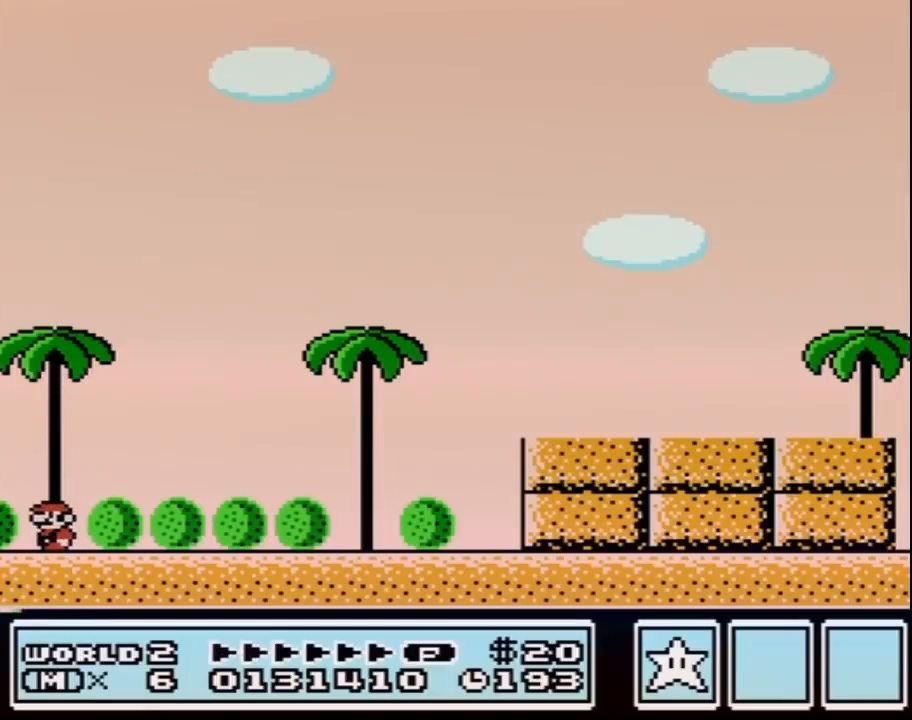
{"buttons": [], "events": []}
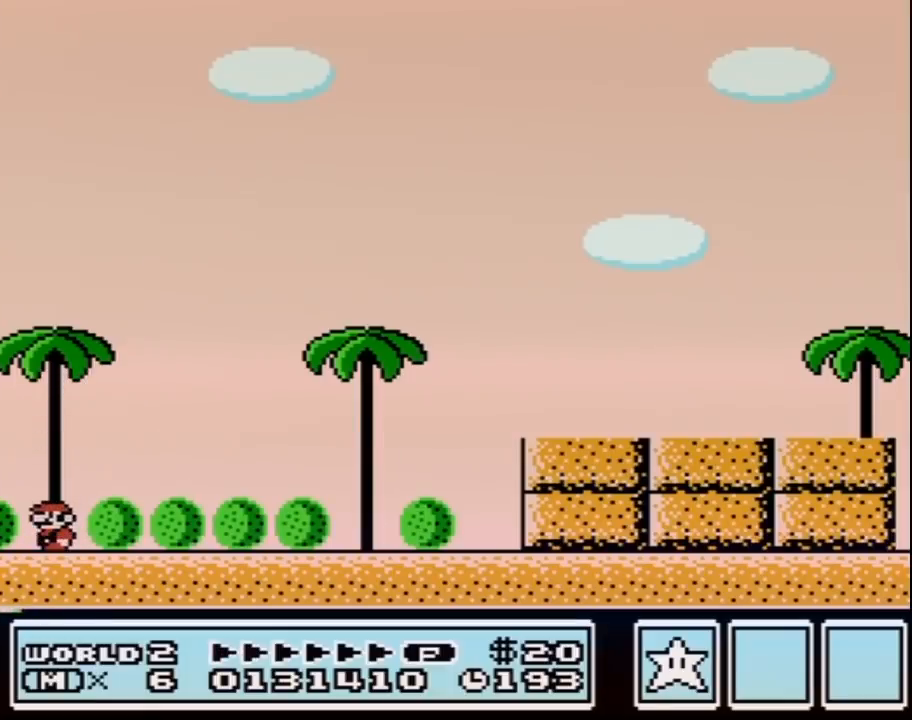
{"buttons": [], "events": []}
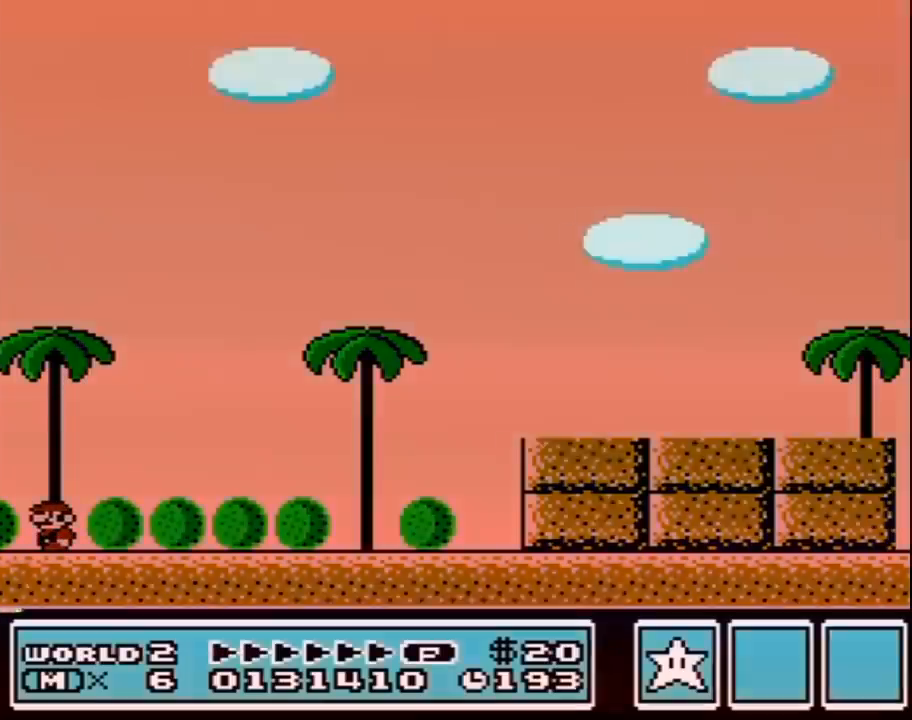
{"buttons": [], "events": []}
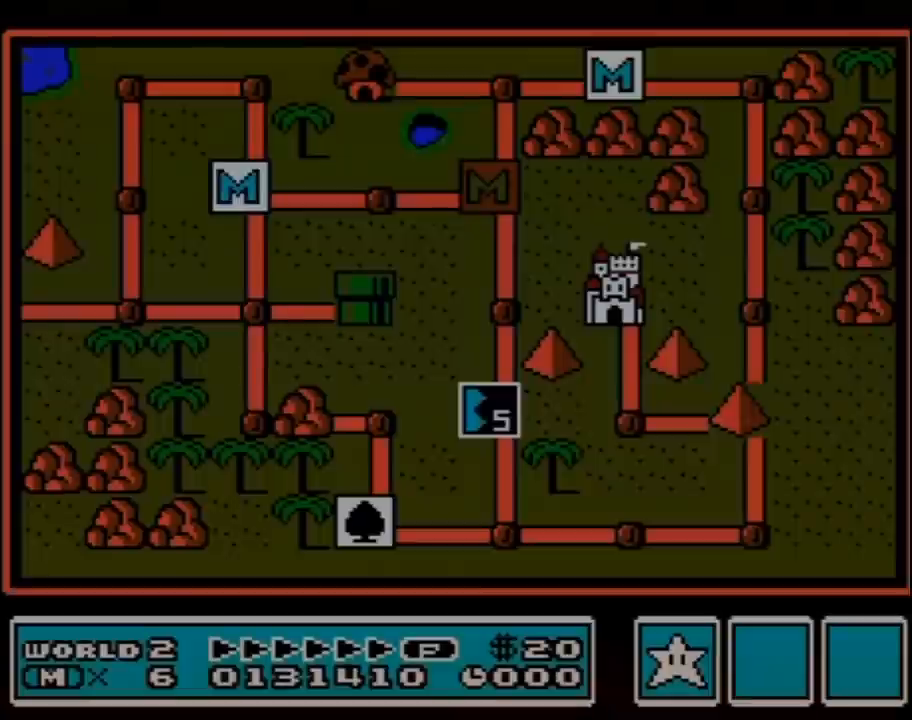
{"buttons": ["DPAD_UP"], "events": [[400, "DPAD_UP", "down"]]}
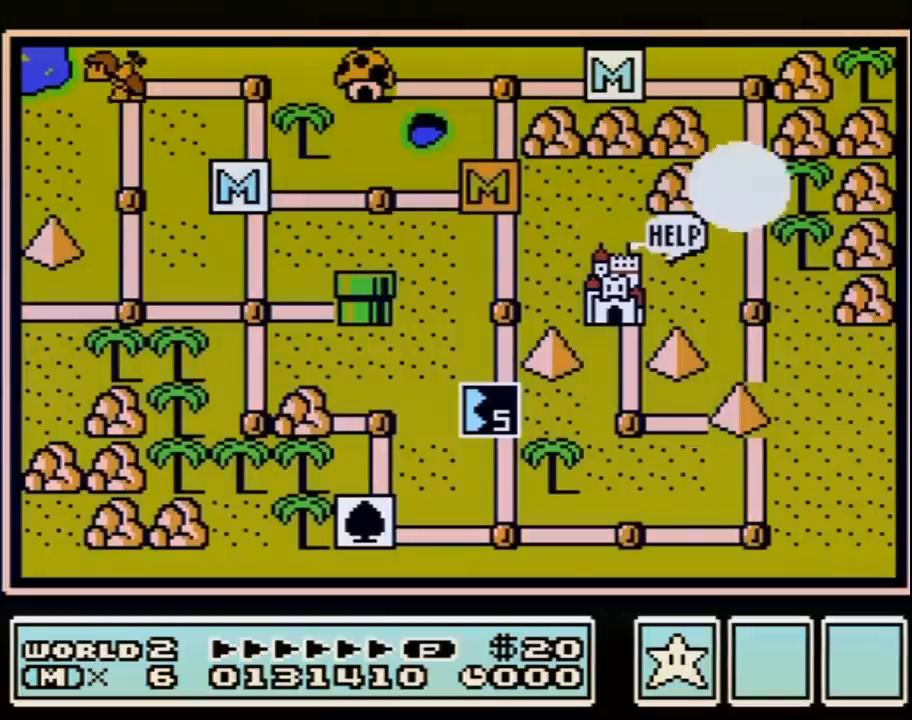
{"buttons": ["DPAD_UP"], "events": []}
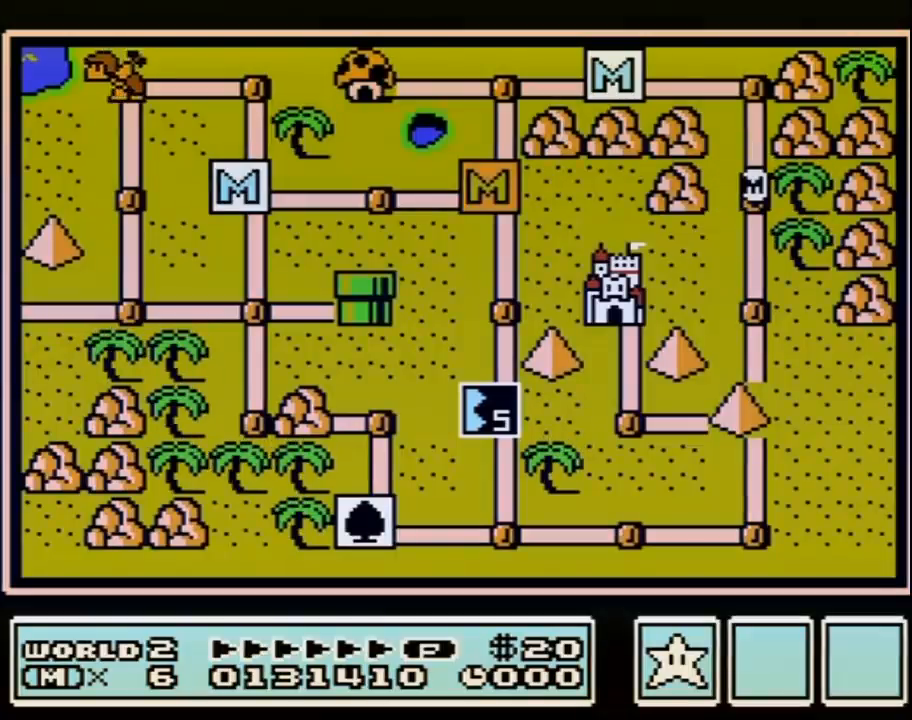
{"buttons": ["DPAD_UP"], "events": []}
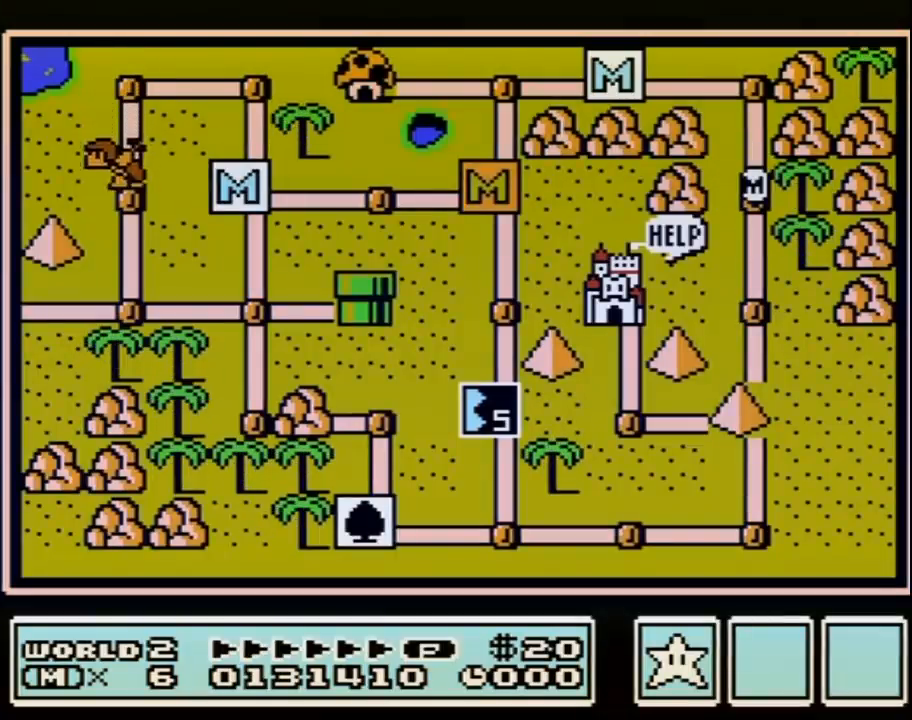
{"buttons": ["DPAD_UP"], "events": []}
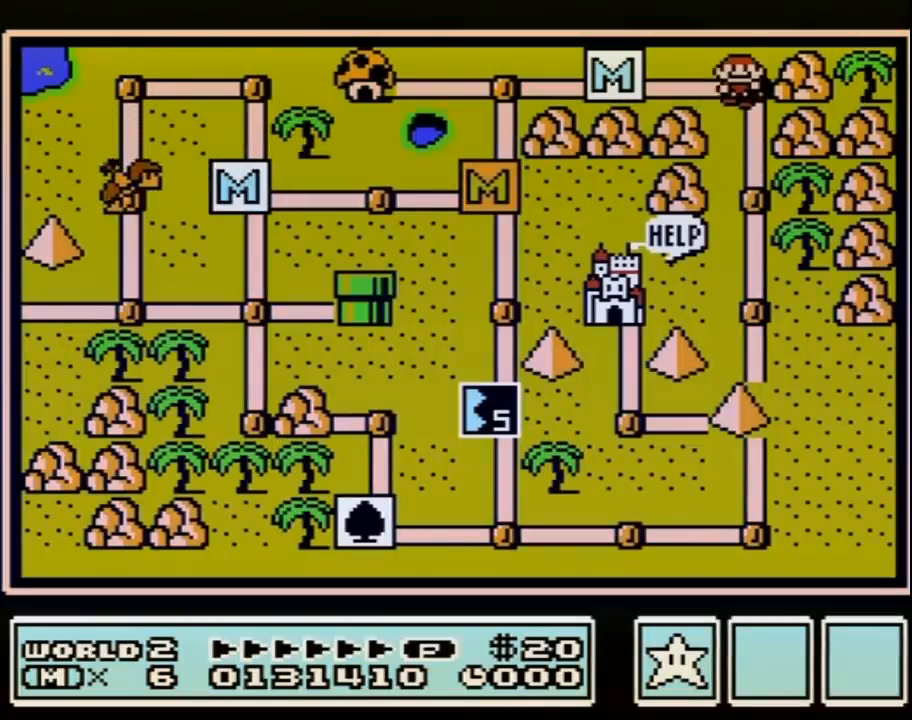
{"buttons": [], "events": [[117, "DPAD_UP", "up"], [150, "B", "down"], [233, "B", "up"]]}